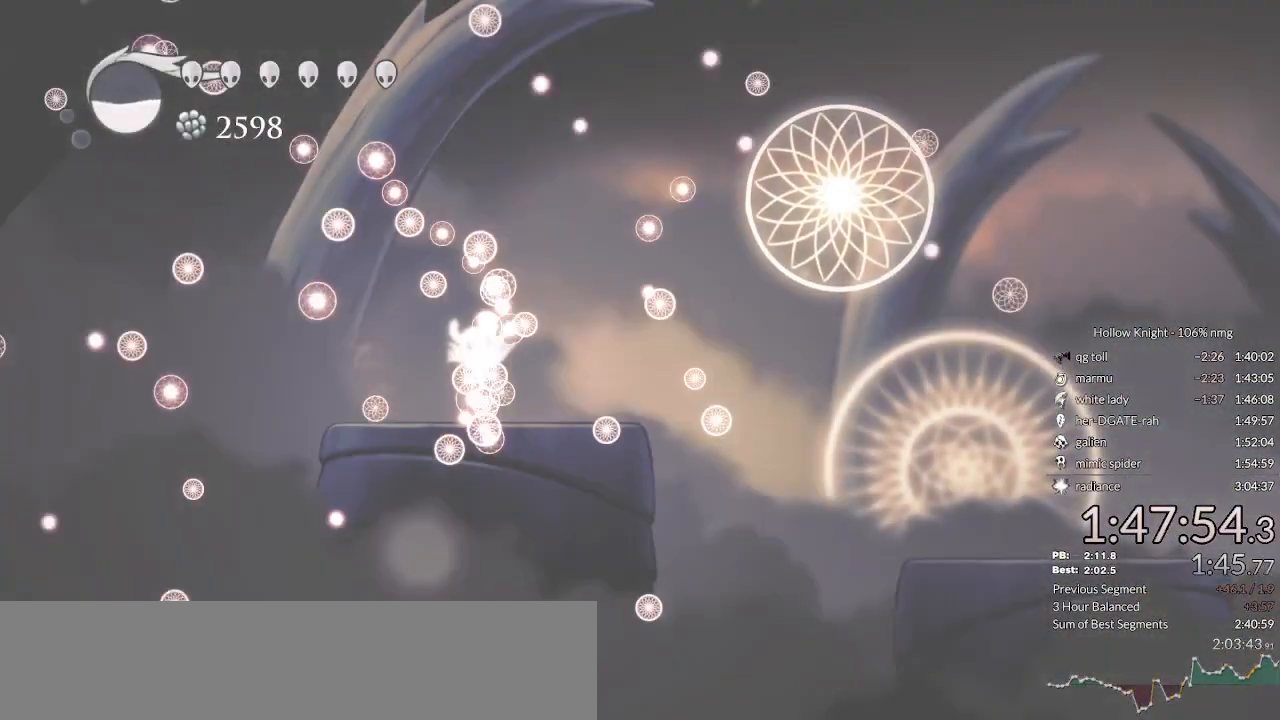
Gameplay with keyboard; each line is a JSON object with the keys held at the frame after it. "events" lists presses ("down") and releases ("up") of "cast", "cdash", "dash", "dnail", "down", "escape", "focus", "inv", "jump", "left", "nail", "return", "right" and "up" between this image and that frame as [ms after this image, input, new state], when the widget could be followed in between. No other keys are recorded. Mouse input is not recorded. Key names are as the overlay labels them; some are game actions (e.g. jump) rather than physical keys.
{"keys": ["left", "nail"], "events": [[67, "left", "up"], [67, "right", "down"], [133, "nail", "down"], [167, "down", "down"], [200, "left", "down"], [233, "down", "up"], [233, "right", "up"], [333, "left", "up"], [333, "right", "down"], [400, "down", "down"], [467, "left", "down"], [500, "down", "up"], [500, "right", "up"]]}
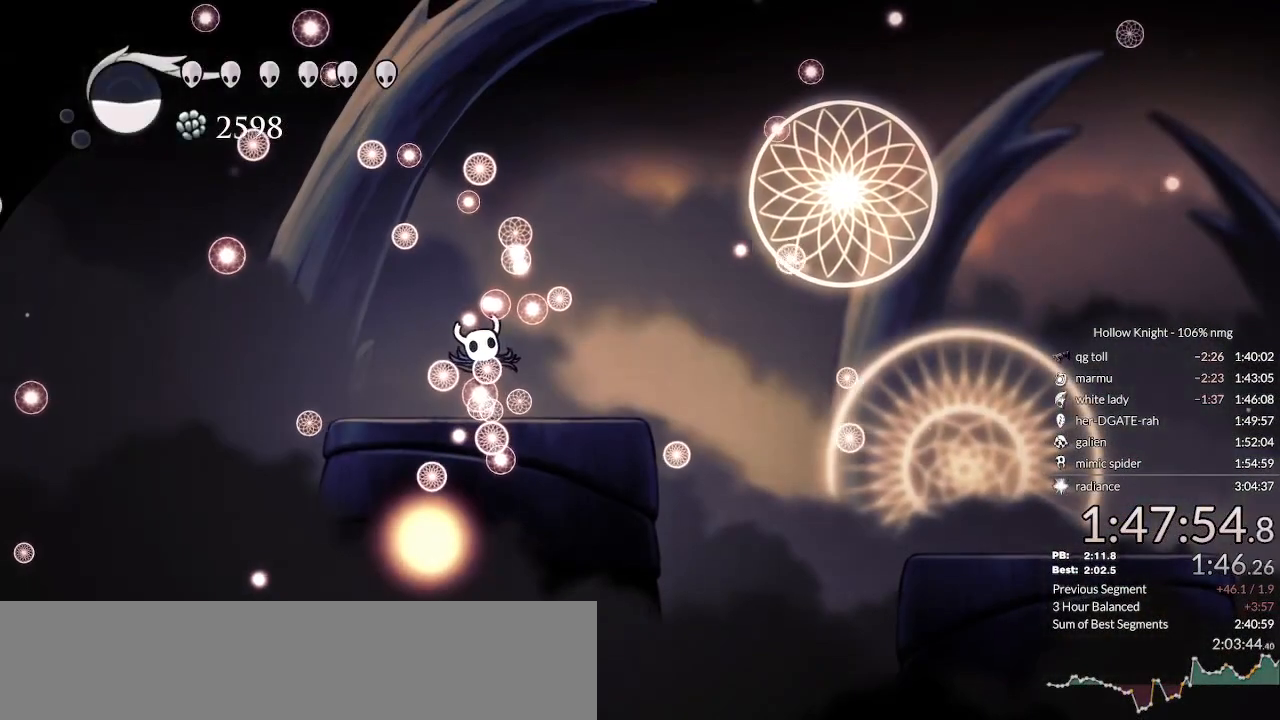
{"keys": ["down", "nail", "right"], "events": [[100, "left", "up"], [133, "right", "down"], [200, "nail", "up"], [267, "down", "down"], [267, "left", "down"], [300, "nail", "down"], [333, "right", "up"], [467, "left", "up"], [500, "right", "down"]]}
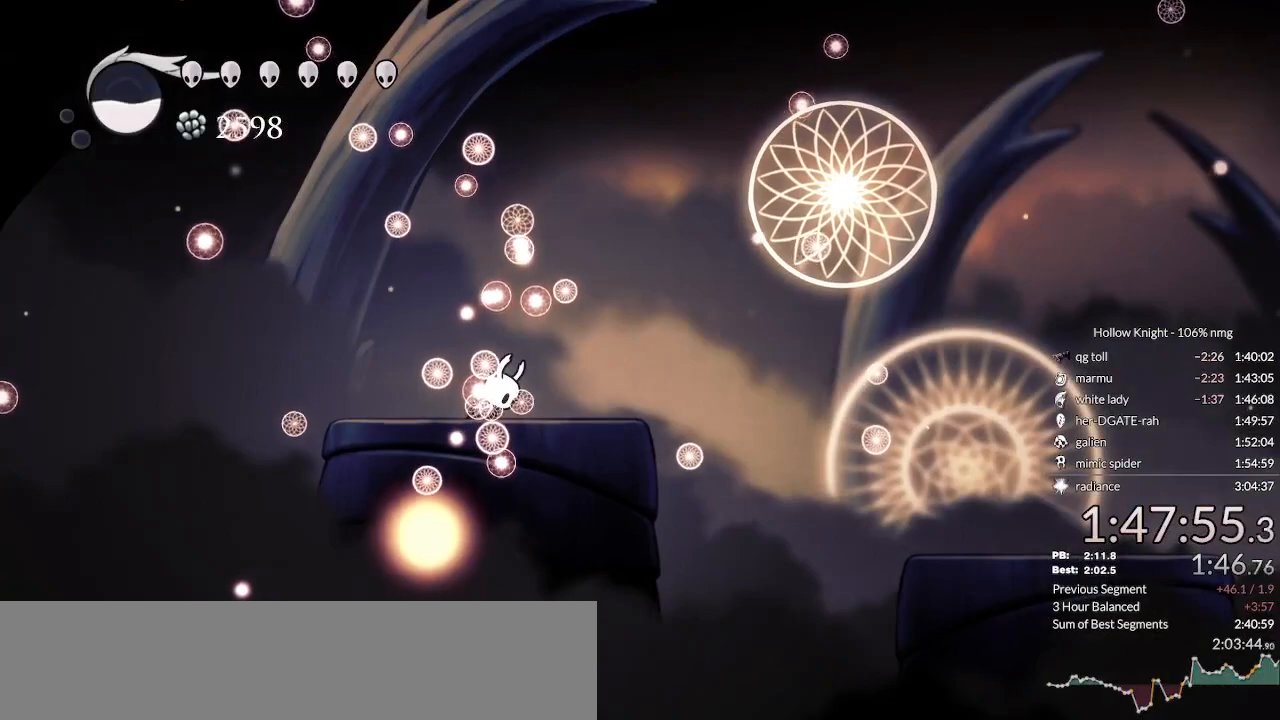
{"keys": ["dash", "down", "nail", "right"], "events": [[33, "down", "up"], [200, "down", "down"], [333, "dash", "down"], [400, "dash", "up"], [500, "dash", "down"]]}
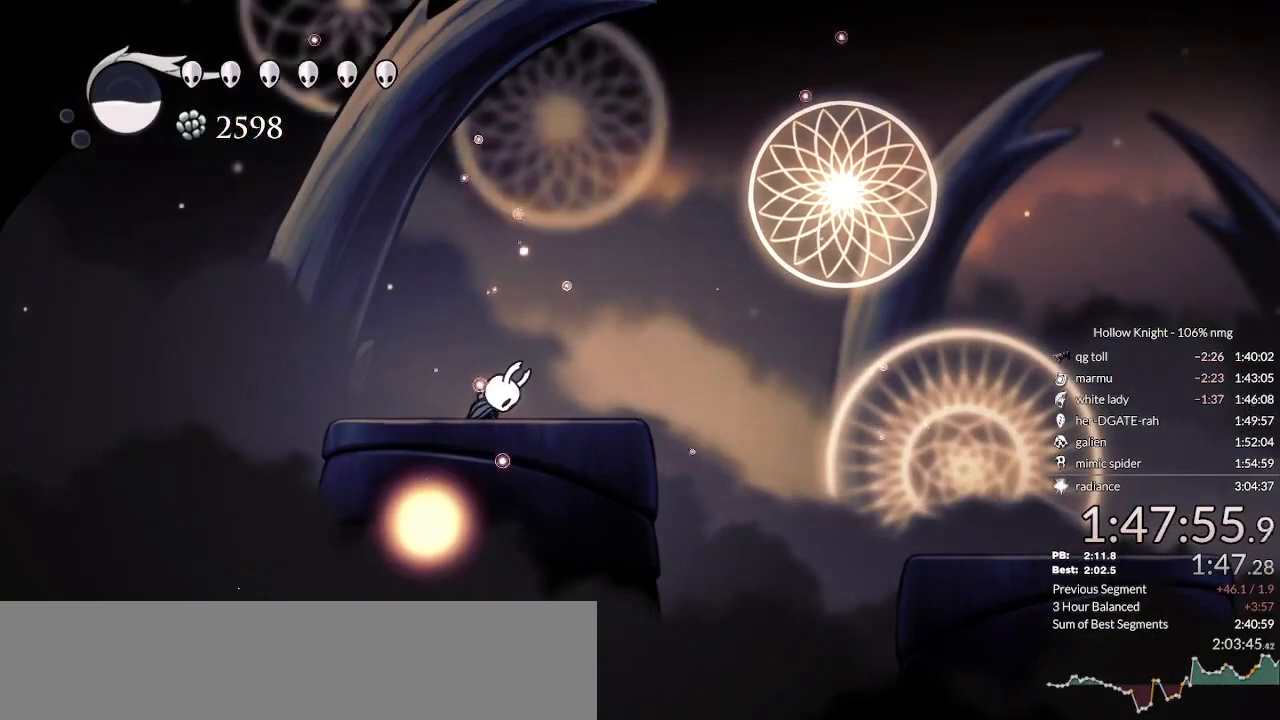
{"keys": ["dash", "down", "nail", "right"], "events": [[33, "dash", "up"], [133, "dash", "down"], [200, "dash", "up"], [500, "dash", "down"]]}
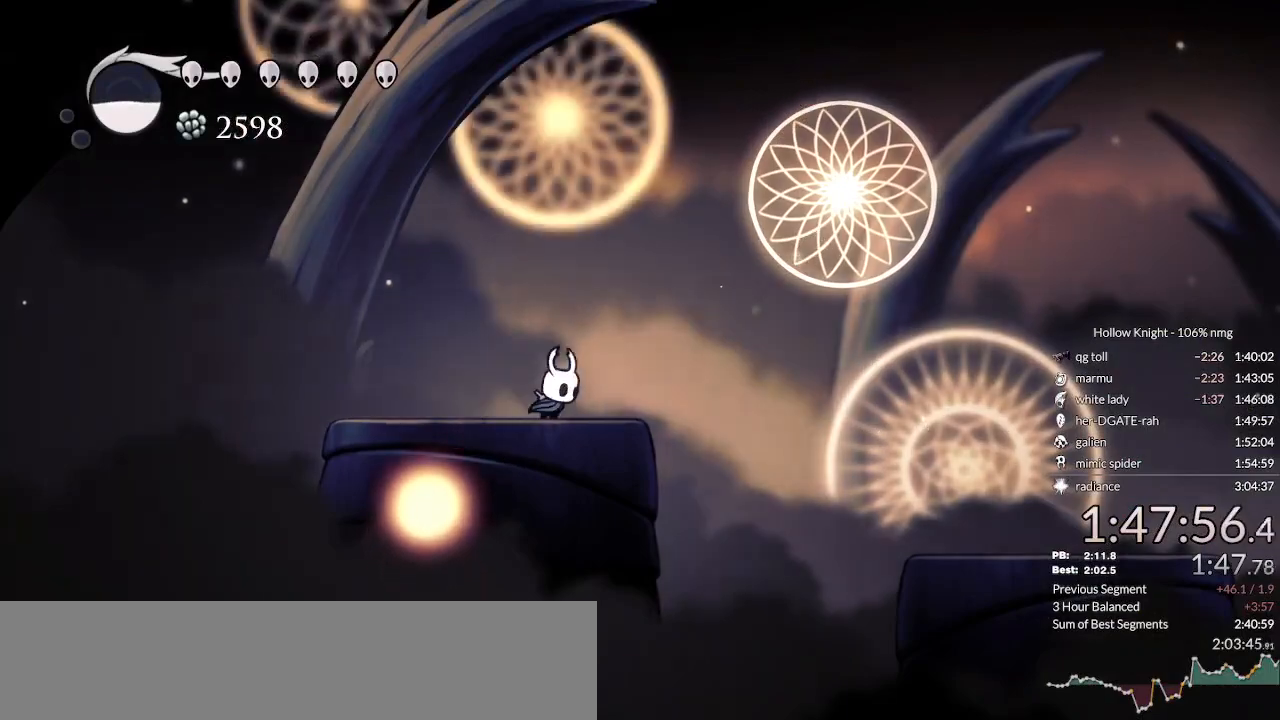
{"keys": ["dash", "down", "nail", "right"], "events": [[133, "dash", "up"], [200, "dash", "down"], [267, "dash", "up"], [500, "dash", "down"]]}
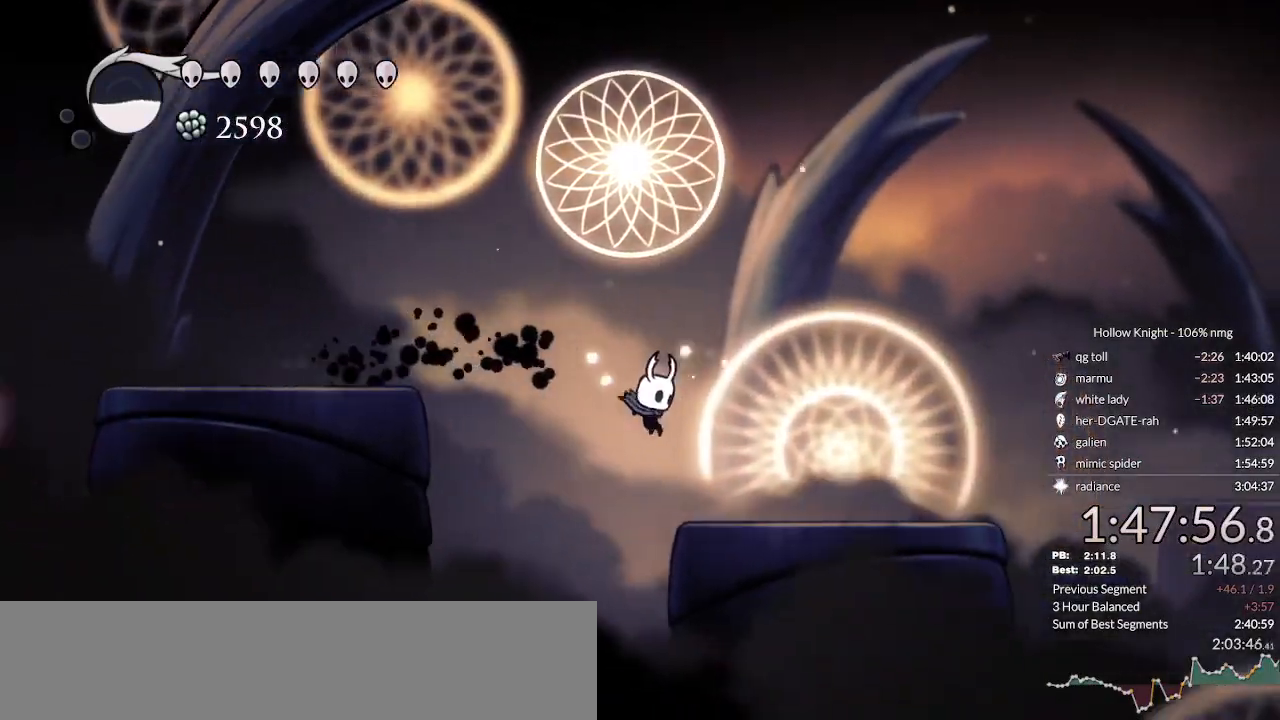
{"keys": ["down", "jump", "nail", "right"], "events": [[200, "dash", "up"], [500, "jump", "down"]]}
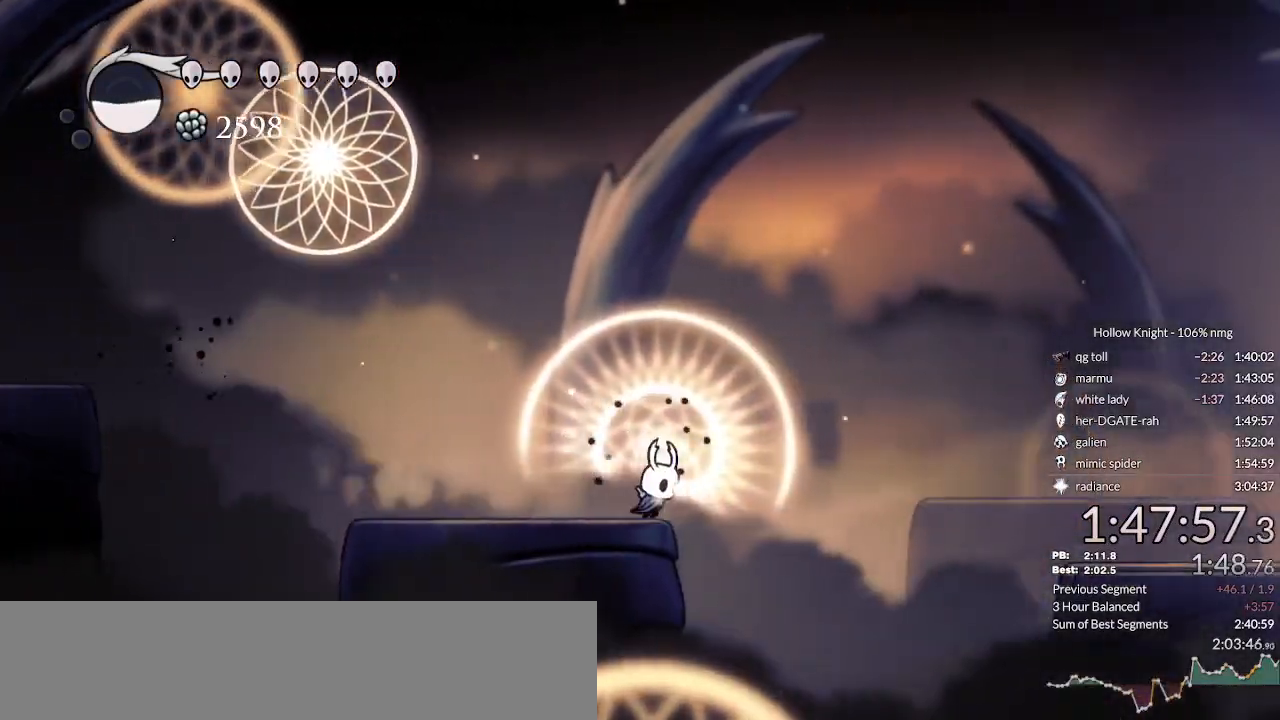
{"keys": ["down", "nail", "right"]}
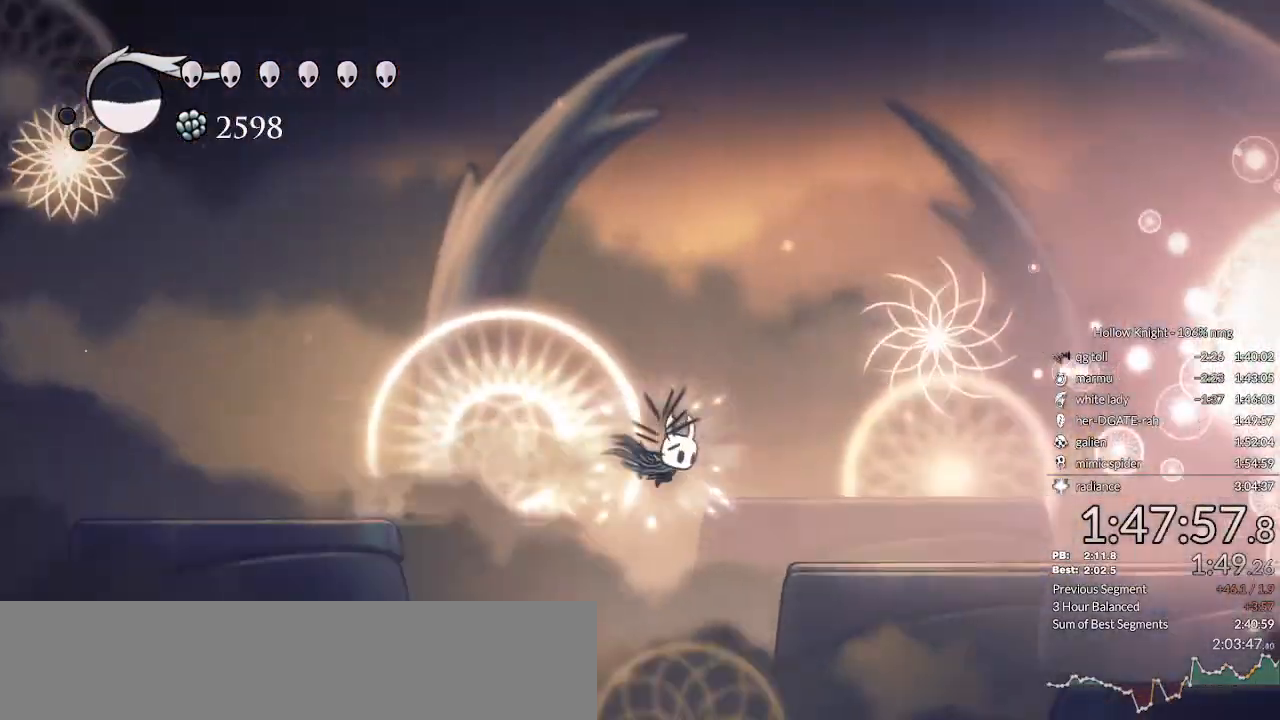
{"keys": ["down", "nail", "right"], "events": [[400, "dash", "down"], [500, "dash", "up"]]}
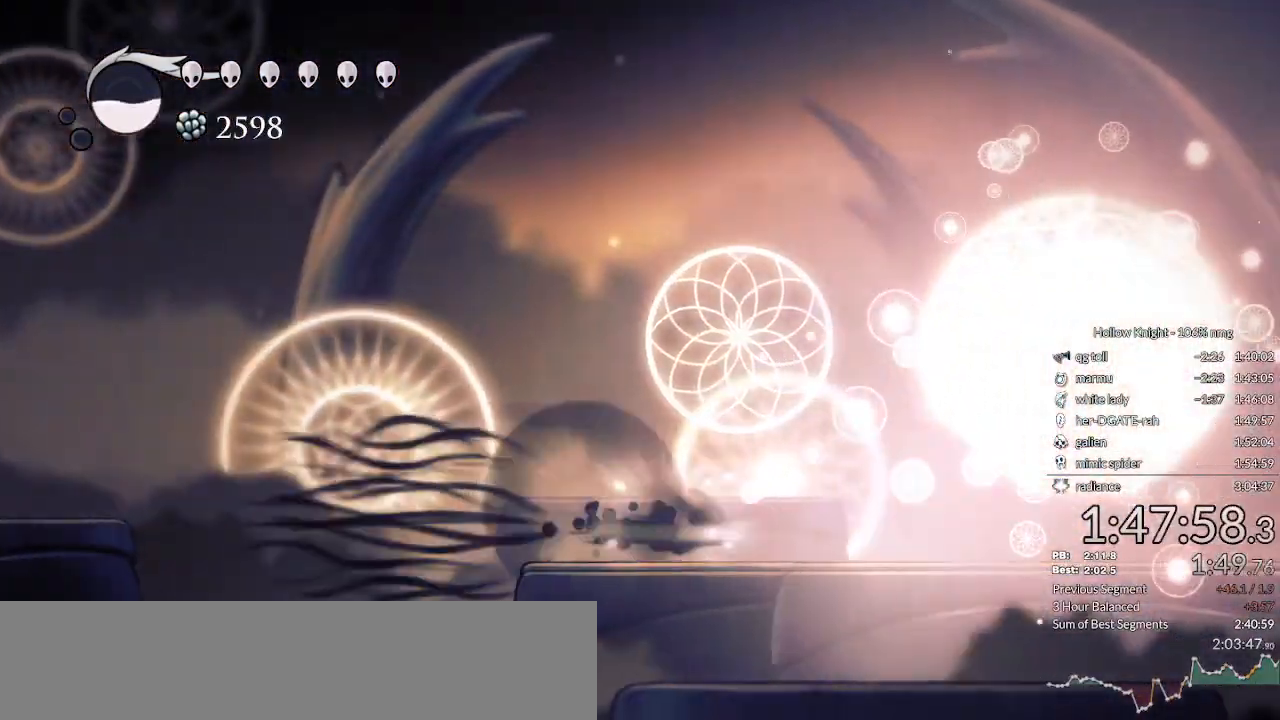
{"keys": ["down", "right"], "events": [[100, "right", "up"], [167, "left", "down"], [333, "left", "up"], [467, "nail", "up"], [500, "right", "down"]]}
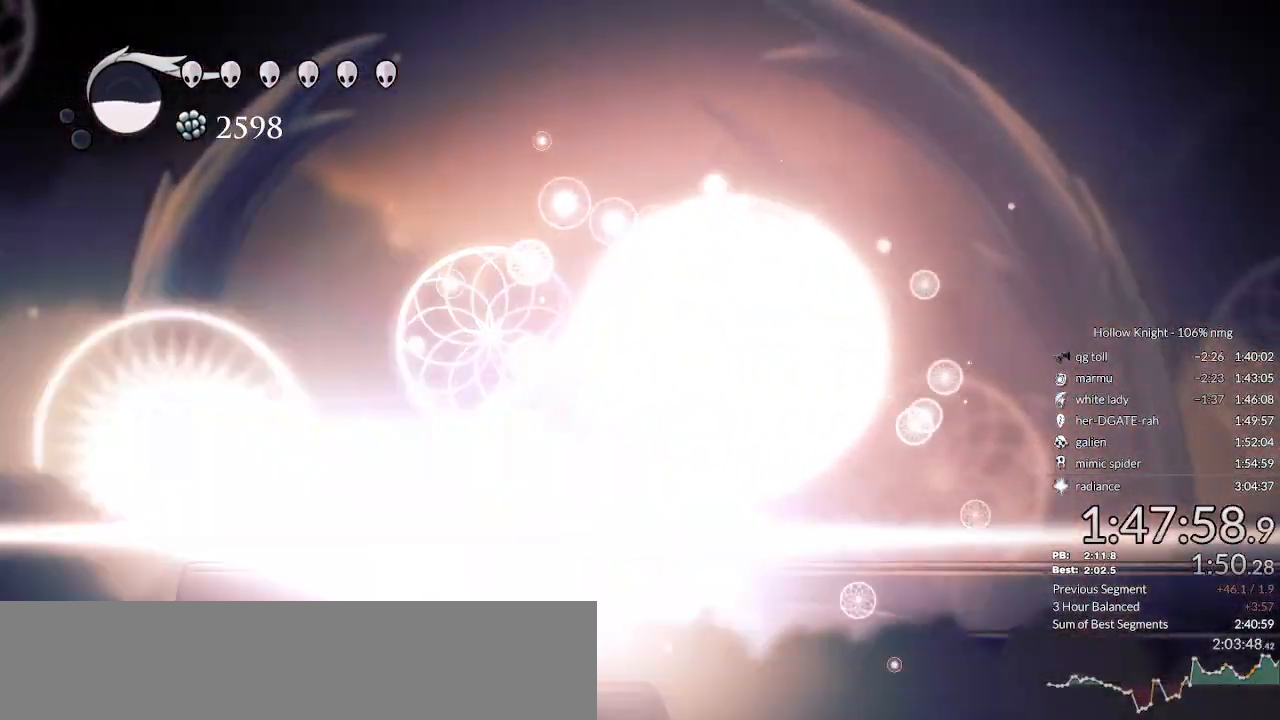
{"keys": ["down", "right"], "events": [[67, "nail", "down"], [133, "nail", "up"], [233, "left", "down"], [233, "nail", "down"], [233, "right", "up"], [300, "nail", "up"], [367, "left", "up"], [367, "nail", "down"], [367, "right", "down"], [433, "nail", "up"]]}
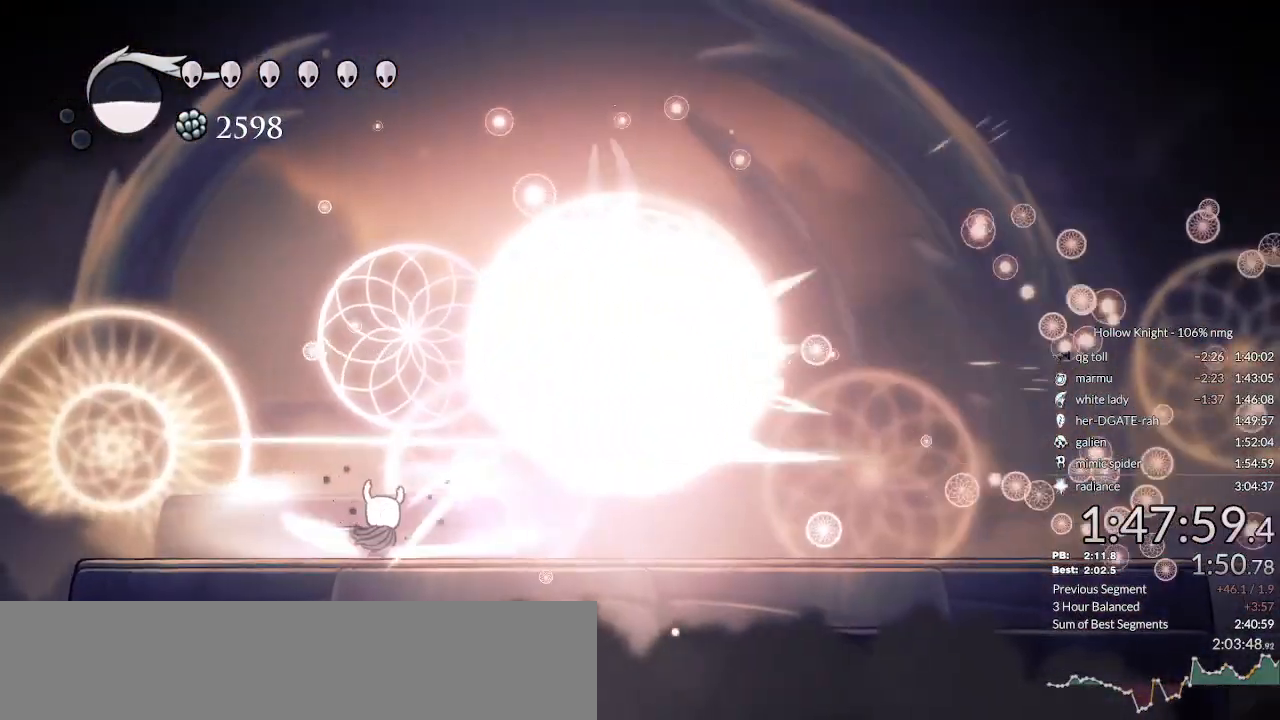
{"keys": ["down", "nail", "right"], "events": [[33, "nail", "down"], [67, "left", "down"], [67, "right", "up"], [100, "nail", "up"], [167, "nail", "down"], [200, "left", "up"], [200, "right", "down"], [233, "nail", "up"], [333, "left", "down"], [333, "nail", "down"], [333, "right", "up"], [400, "nail", "up"], [467, "left", "up"], [467, "nail", "down"], [500, "right", "down"]]}
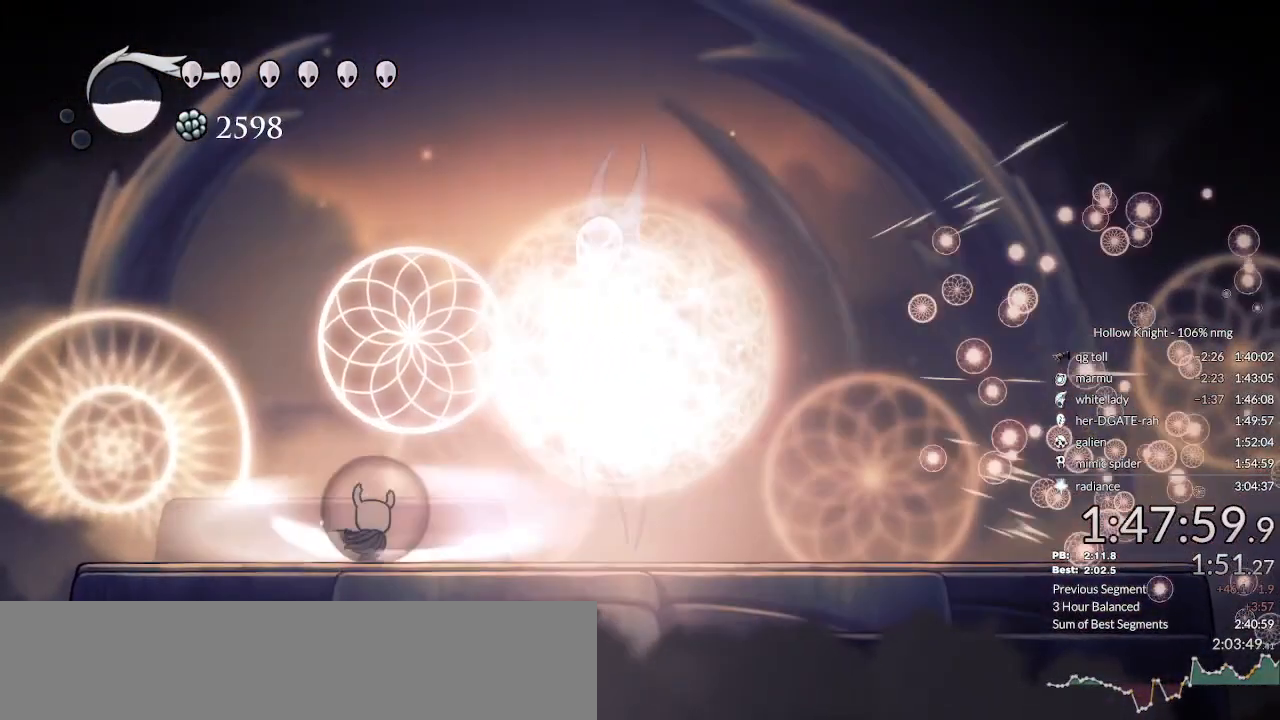
{"keys": ["nail", "right"], "events": [[33, "nail", "up"], [133, "left", "down"], [133, "nail", "down"], [167, "right", "up"], [200, "nail", "up"], [267, "left", "up"], [267, "nail", "down"], [267, "right", "down"], [367, "down", "up"], [367, "nail", "up"], [433, "nail", "down"]]}
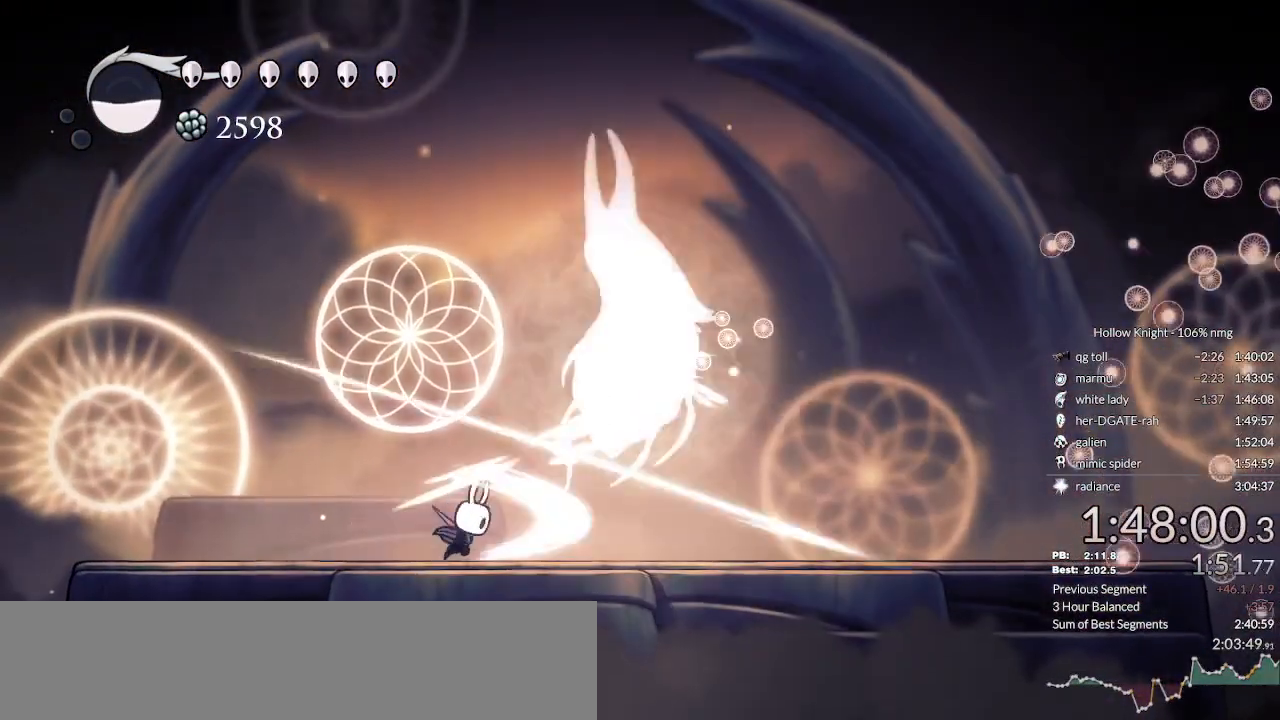
{"keys": ["right"], "events": [[33, "nail", "up"], [300, "nail", "down"], [433, "nail", "up"]]}
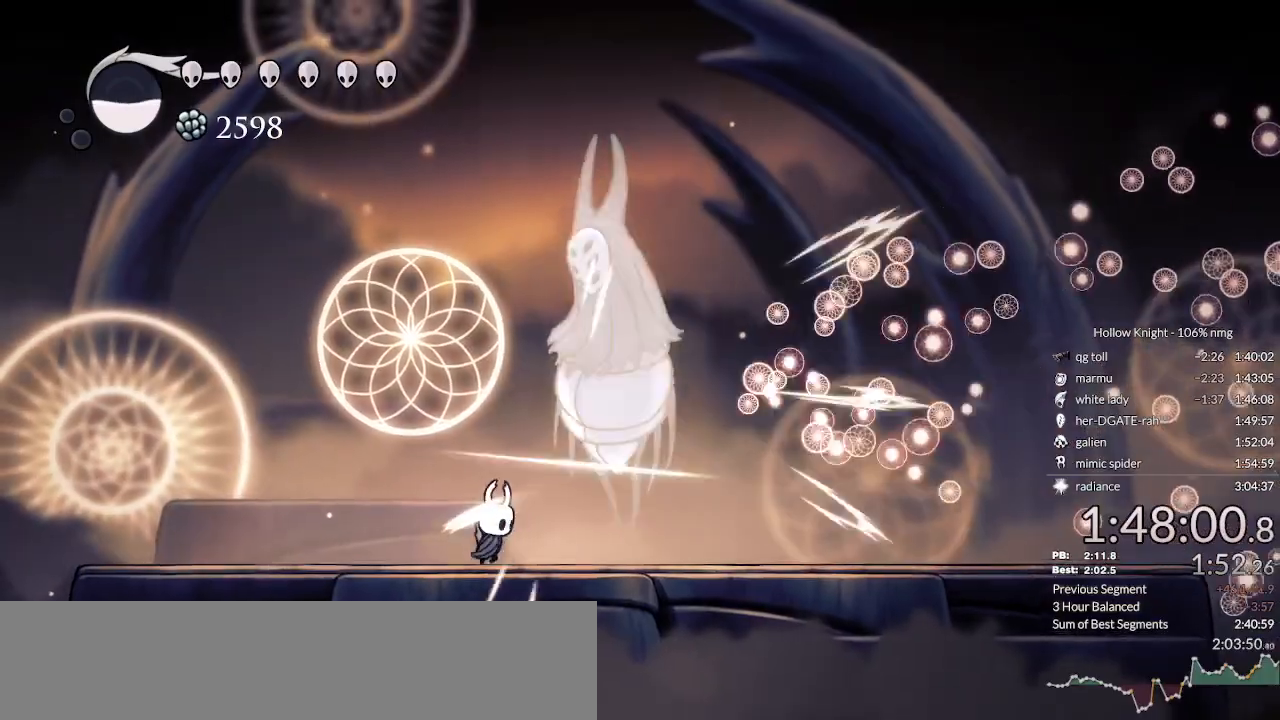
{"keys": [], "events": [[167, "nail", "down"], [267, "nail", "up"], [367, "right", "up"]]}
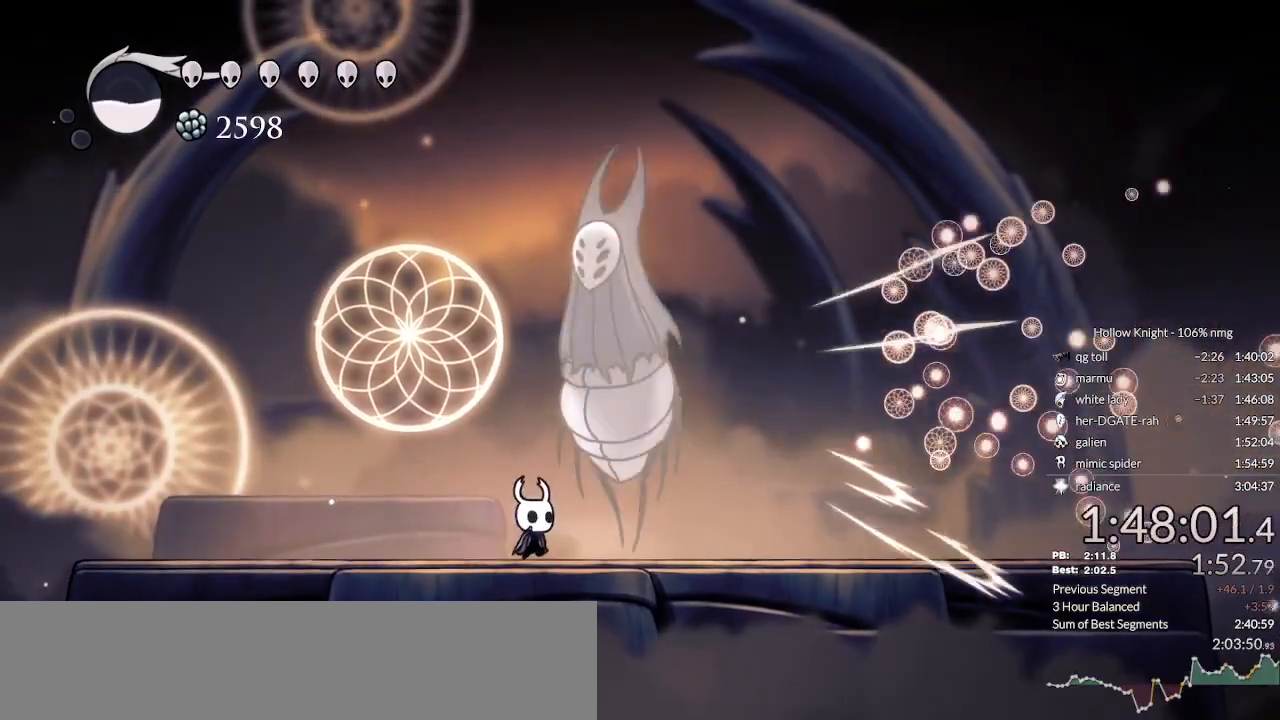
{"keys": ["nail"], "events": [[67, "nail", "down"], [233, "nail", "up"], [500, "nail", "down"]]}
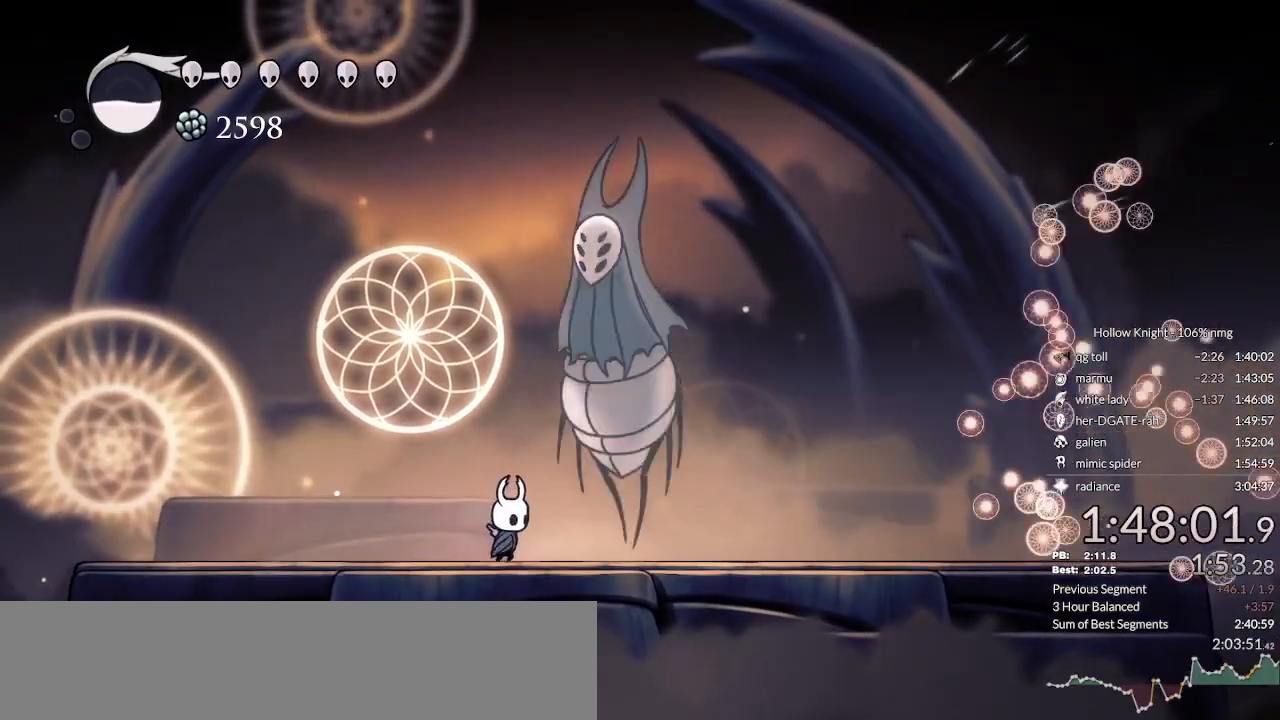
{"keys": ["nail", "right"], "events": [[167, "nail", "up"], [433, "nail", "down"], [433, "right", "down"]]}